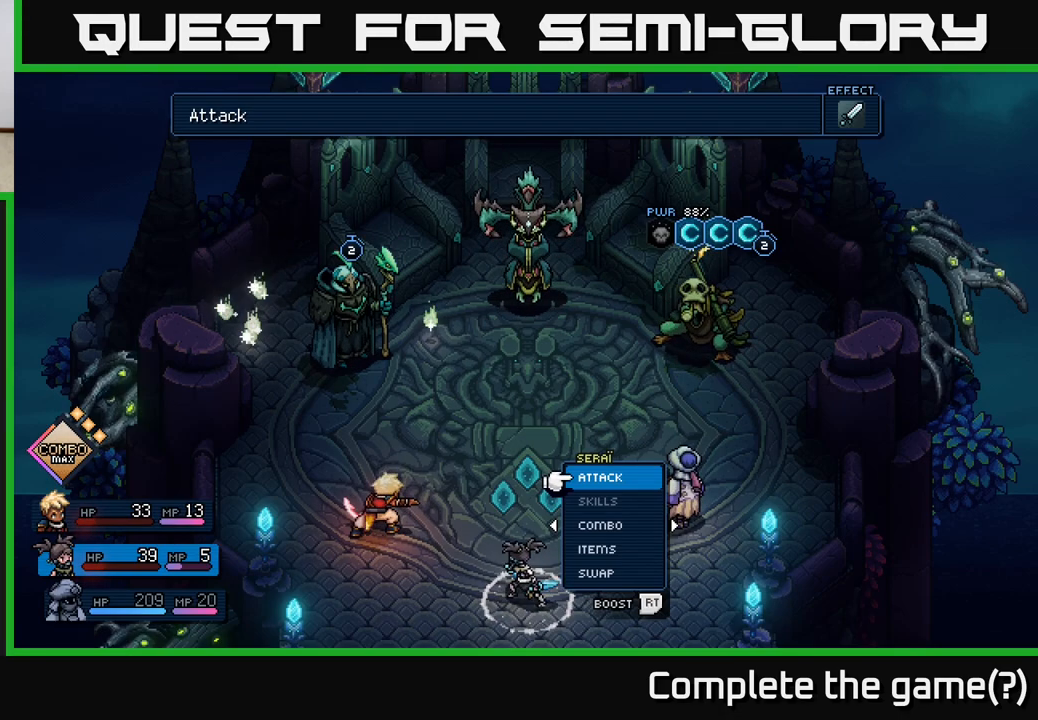
Gameplay with a controller (Xbox layout); each line is a JSON object with the inputs held at the frame after it. "events" lists button and stick changes between this image and that frame as [ms after this image, input, new state], when the widget could be followed in between. Not read: right_stick.
{"buttons": [], "left_stick": "center", "events": []}
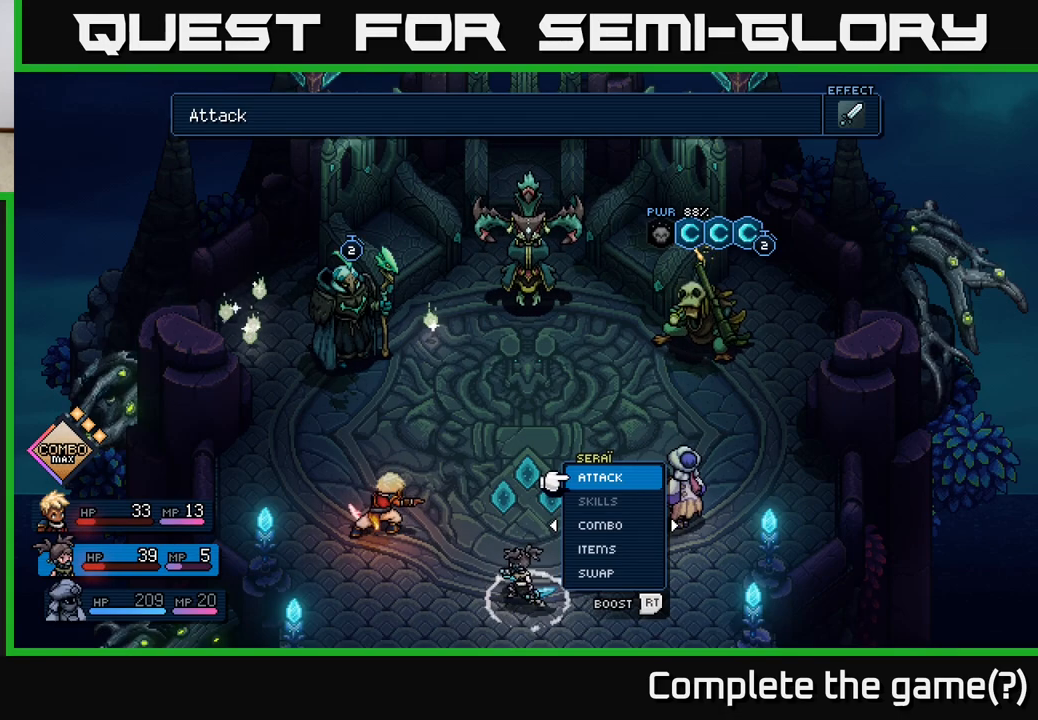
{"buttons": [], "left_stick": "center", "events": []}
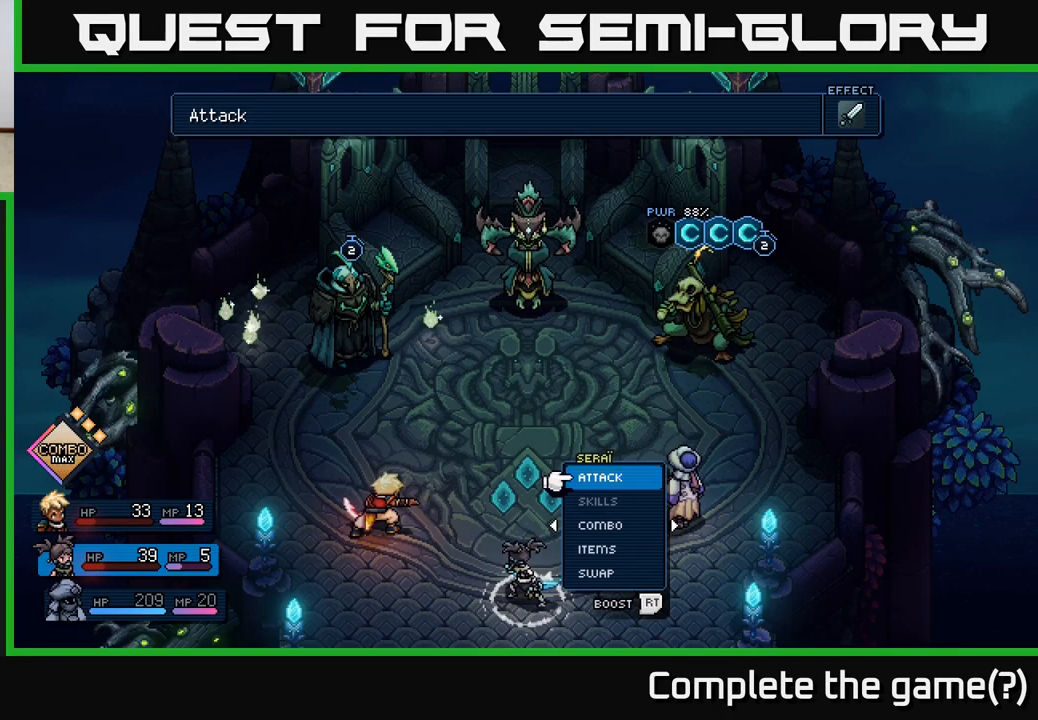
{"buttons": [], "left_stick": "center", "events": [[333, "DPAD_LEFT", "down"], [433, "DPAD_LEFT", "up"]]}
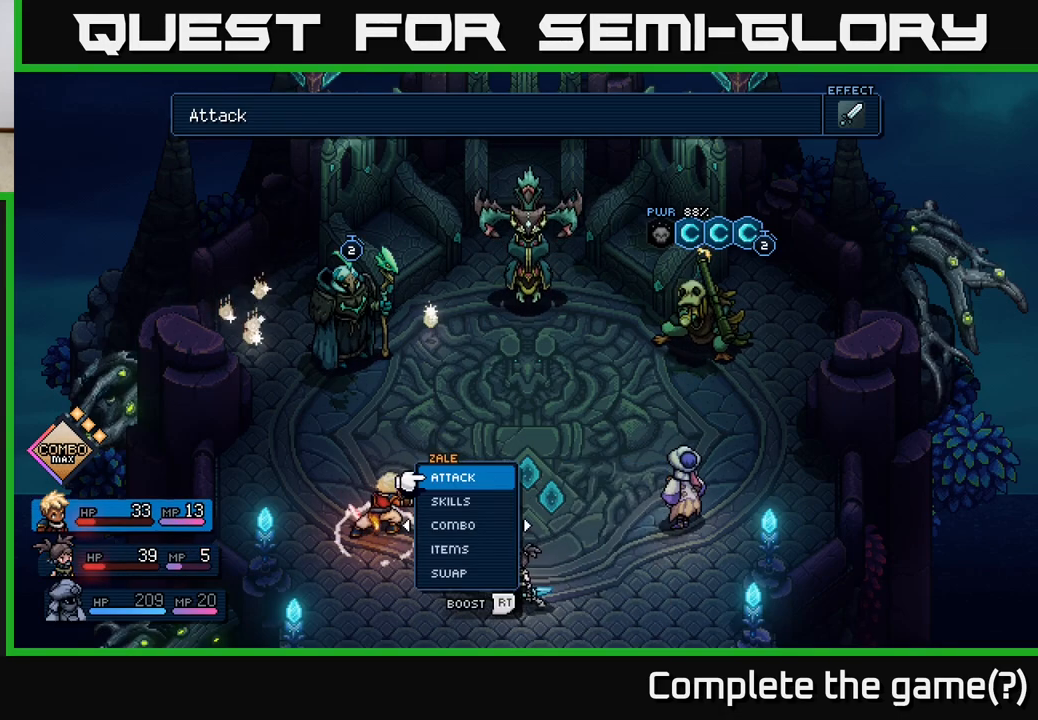
{"buttons": [], "left_stick": "center", "events": [[83, "DPAD_RIGHT", "down"], [217, "DPAD_RIGHT", "up"]]}
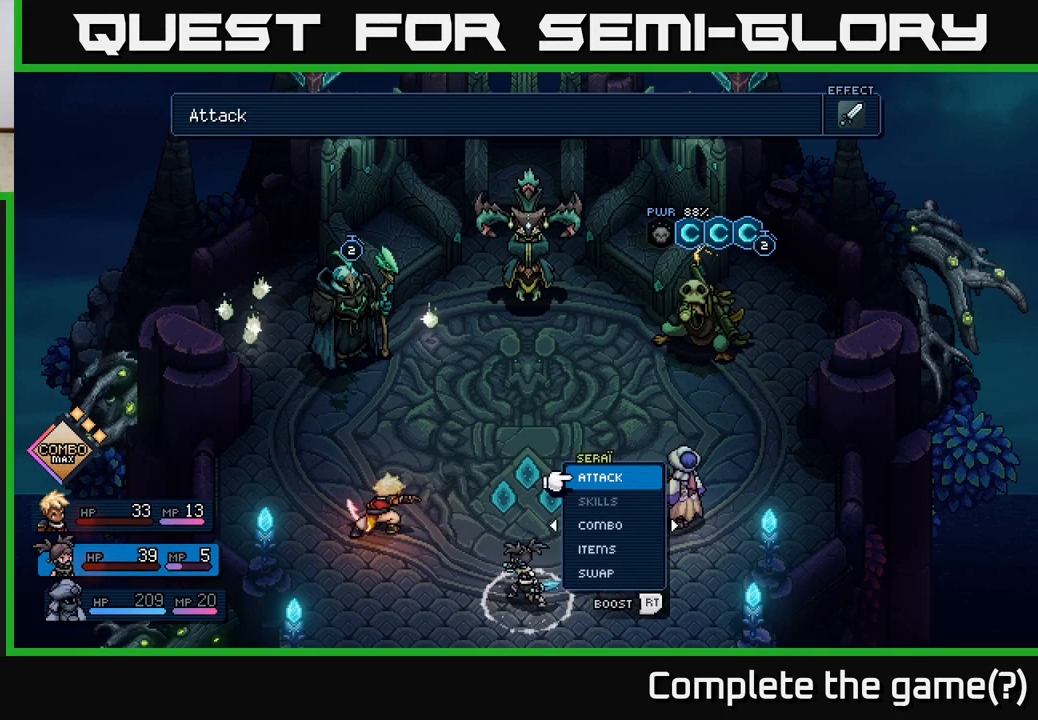
{"buttons": [], "left_stick": "center", "events": []}
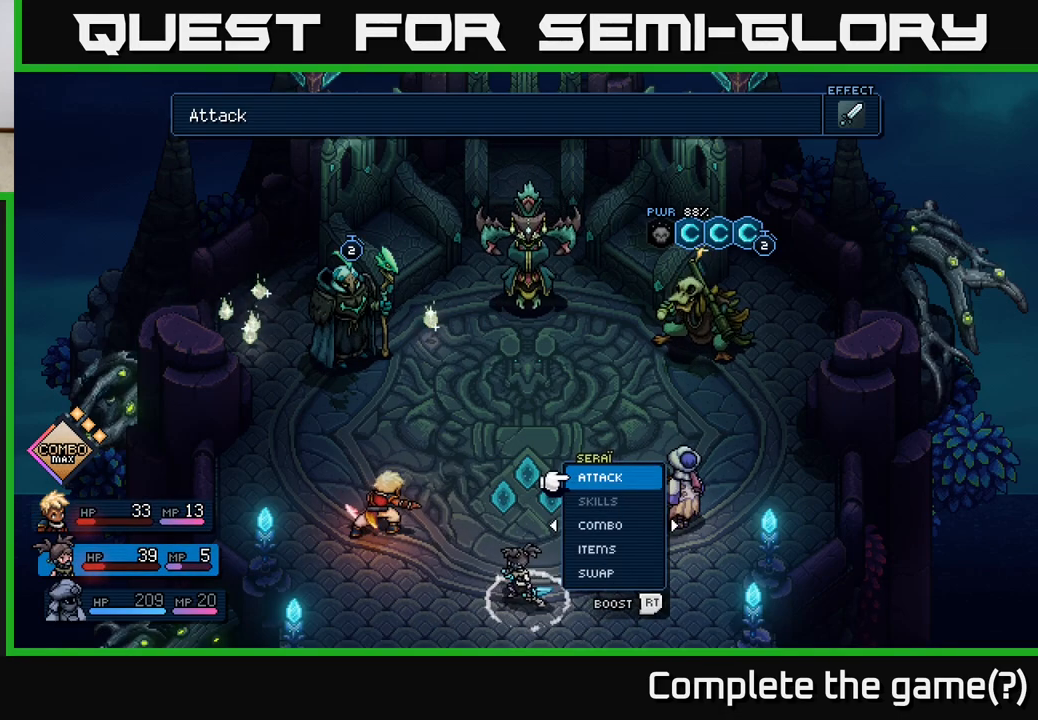
{"buttons": [], "left_stick": "center", "events": []}
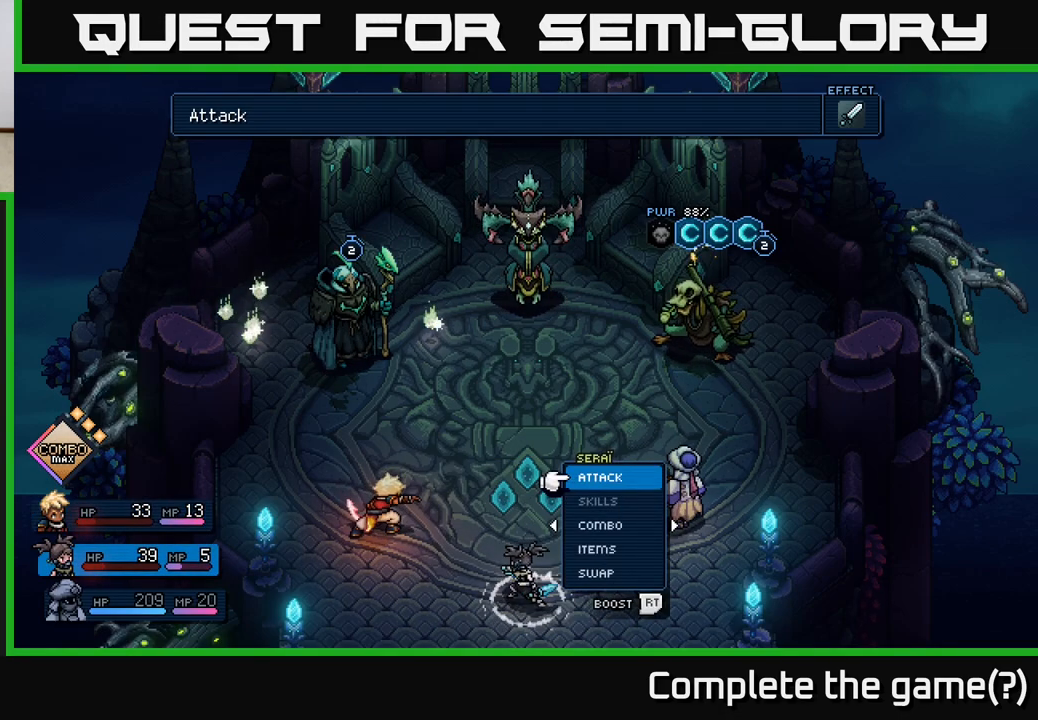
{"buttons": [], "left_stick": "center", "events": [[317, "DPAD_LEFT", "down"], [417, "DPAD_LEFT", "up"]]}
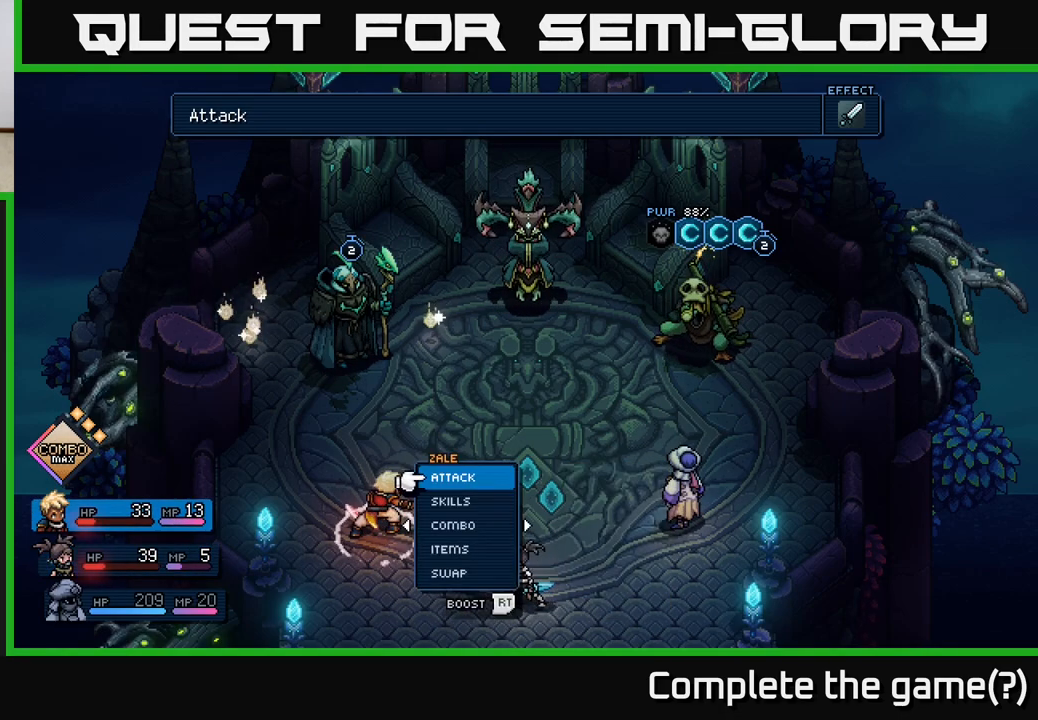
{"buttons": [], "left_stick": "center", "events": [[83, "DPAD_RIGHT", "down"], [217, "DPAD_RIGHT", "up"]]}
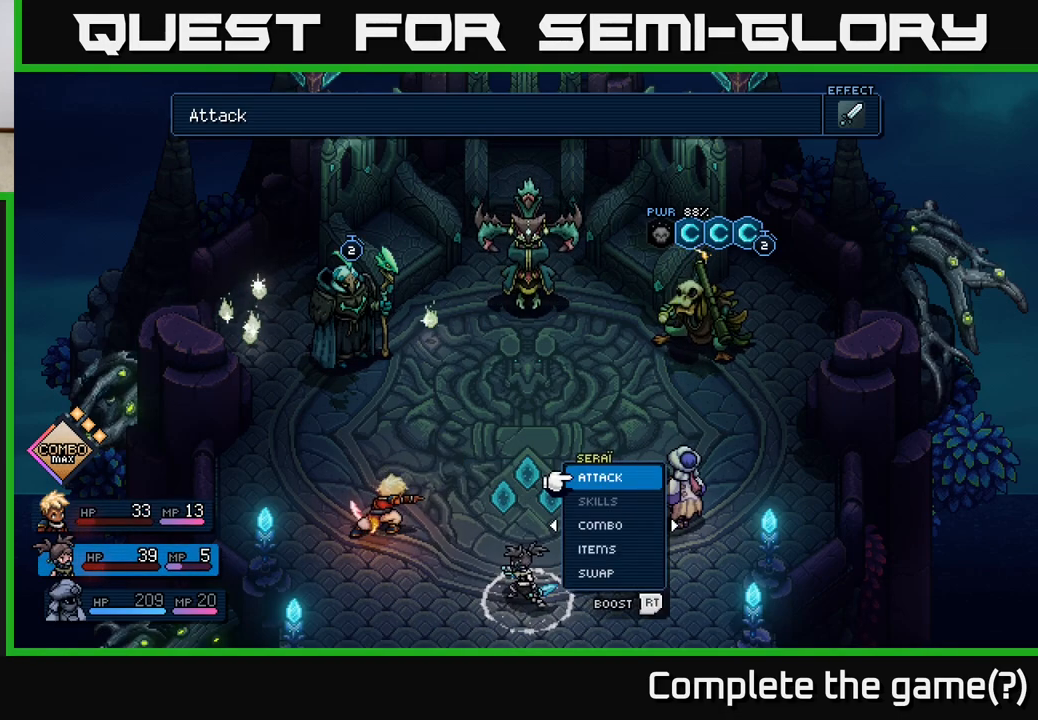
{"buttons": [], "left_stick": "center", "events": []}
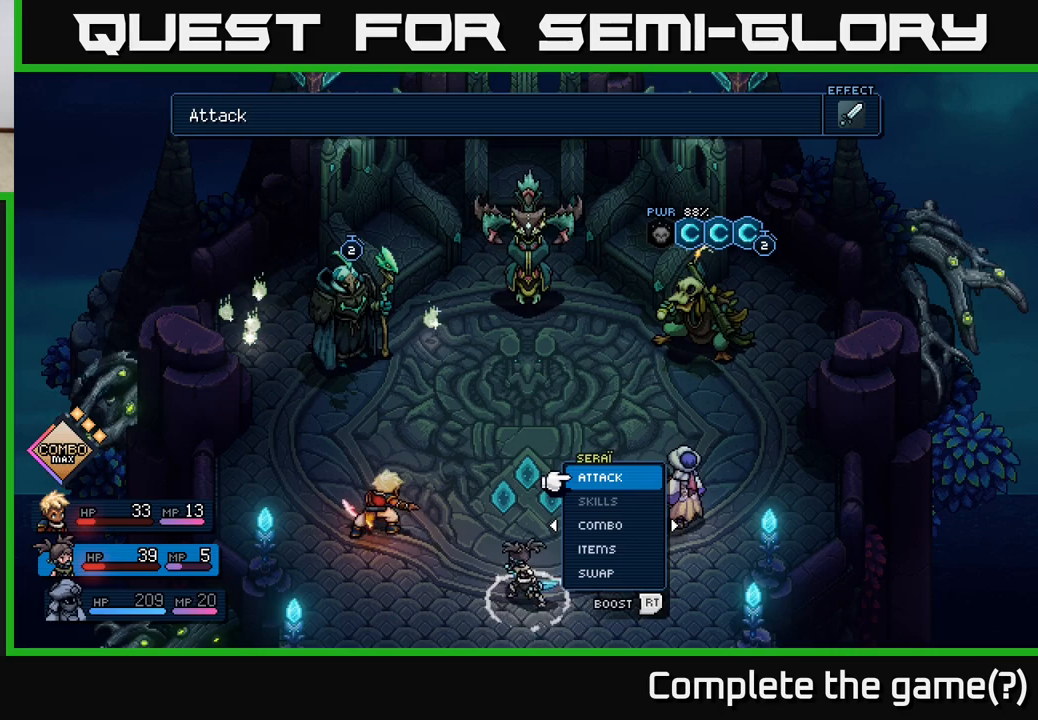
{"buttons": [], "left_stick": "center", "events": []}
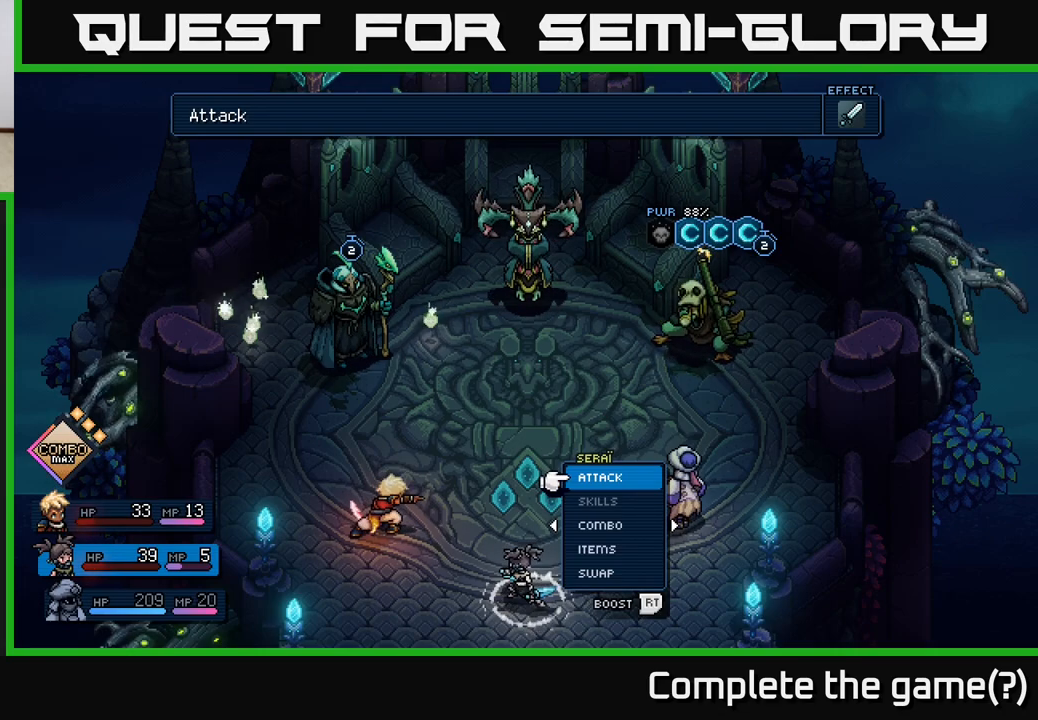
{"buttons": [], "left_stick": "center", "events": []}
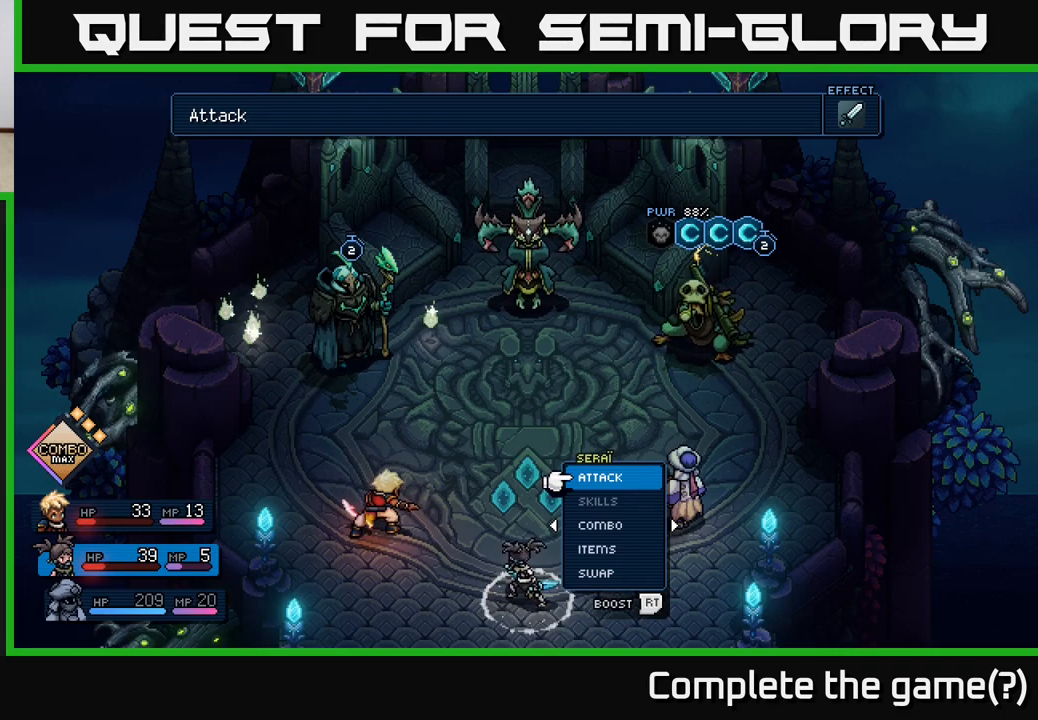
{"buttons": [], "left_stick": "center", "events": []}
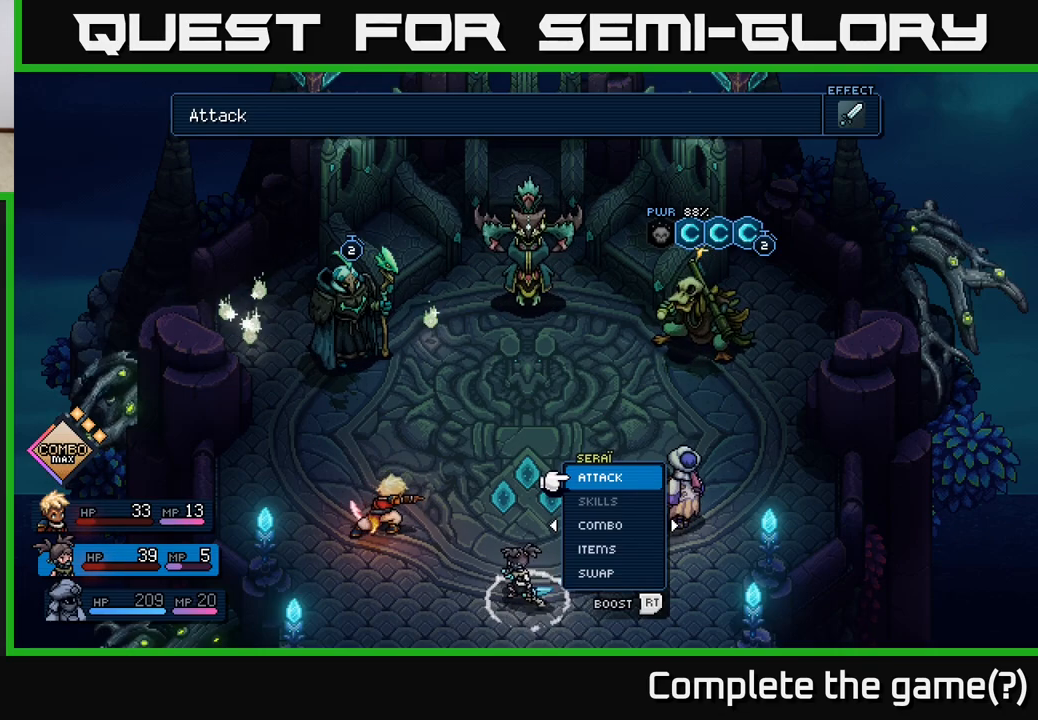
{"buttons": [], "left_stick": "center", "events": []}
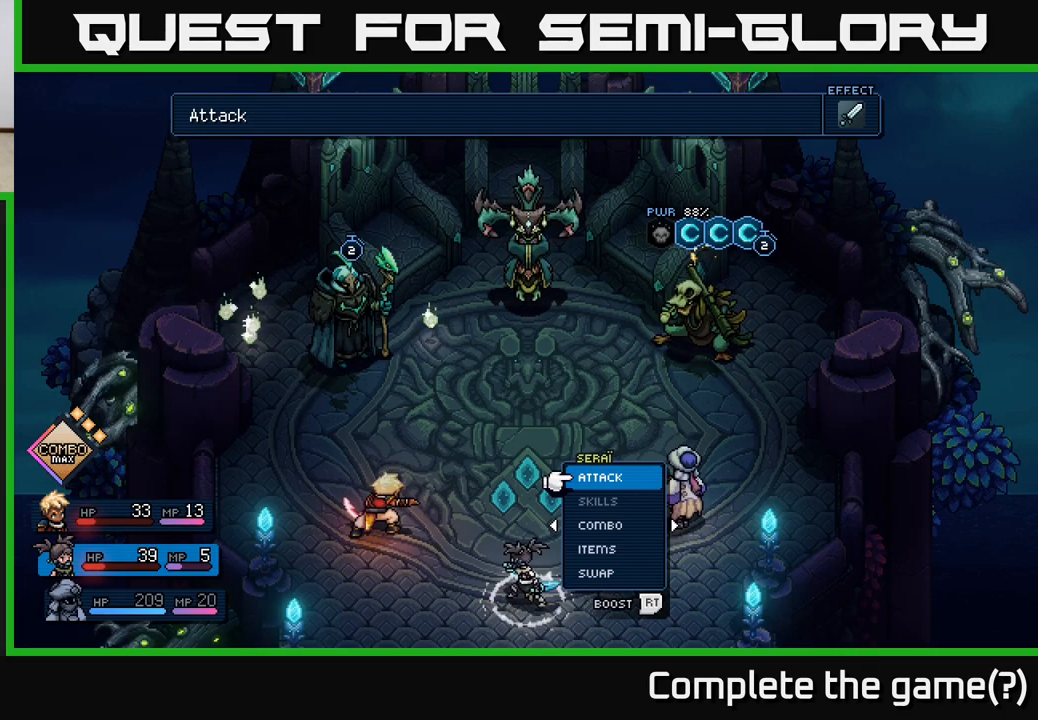
{"buttons": [], "left_stick": "center", "events": []}
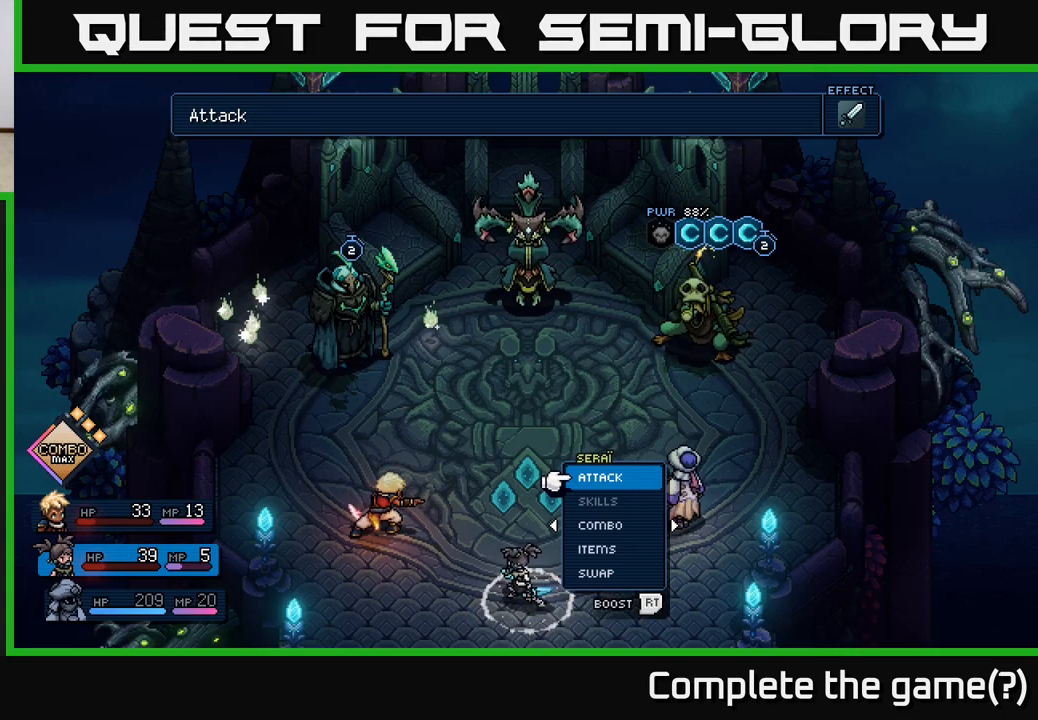
{"buttons": [], "left_stick": "center", "events": [[217, "DPAD_DOWN", "down"], [300, "DPAD_DOWN", "up"]]}
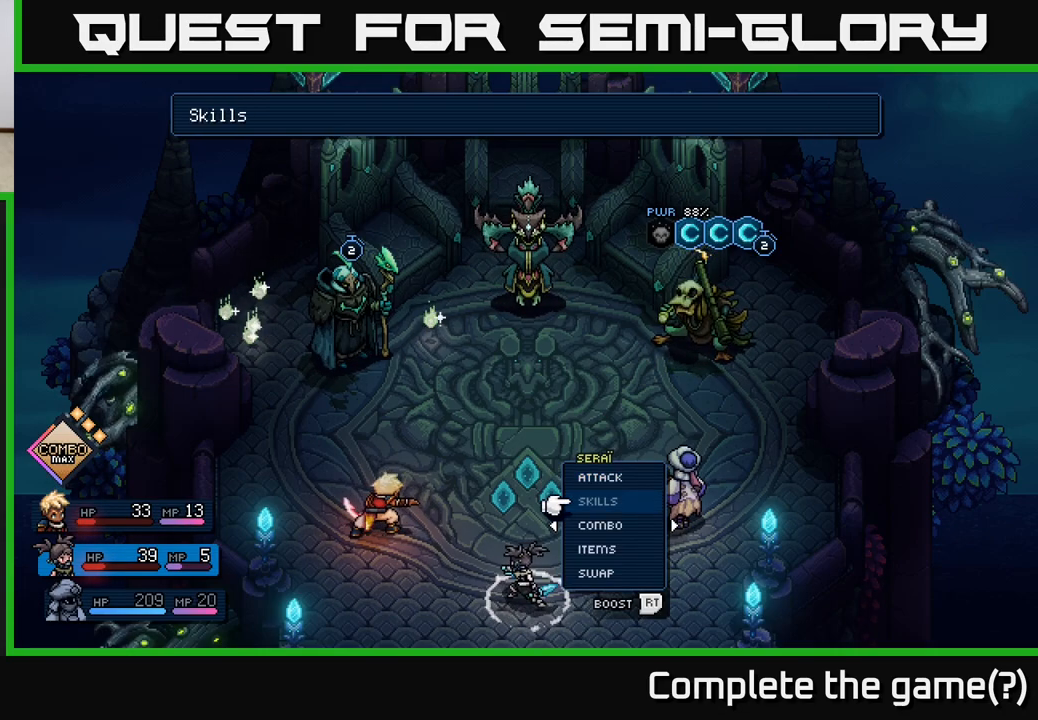
{"buttons": [], "left_stick": "center", "events": [[83, "DPAD_DOWN", "down"], [267, "DPAD_DOWN", "up"]]}
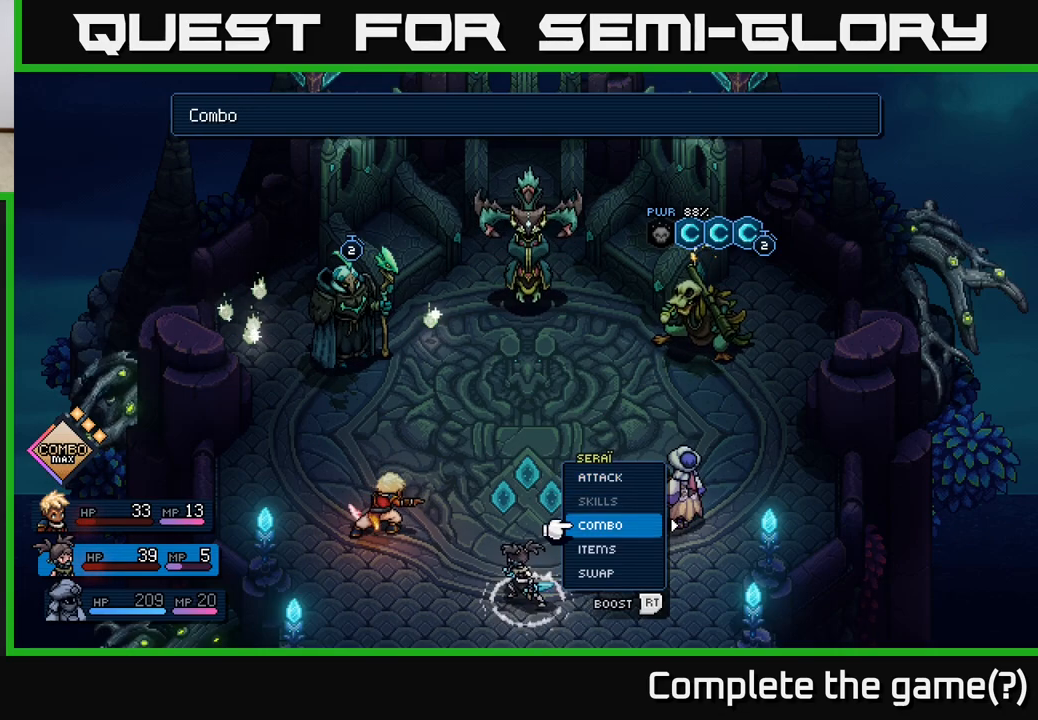
{"buttons": ["DPAD_RIGHT"], "left_stick": "center", "events": [[433, "DPAD_RIGHT", "down"]]}
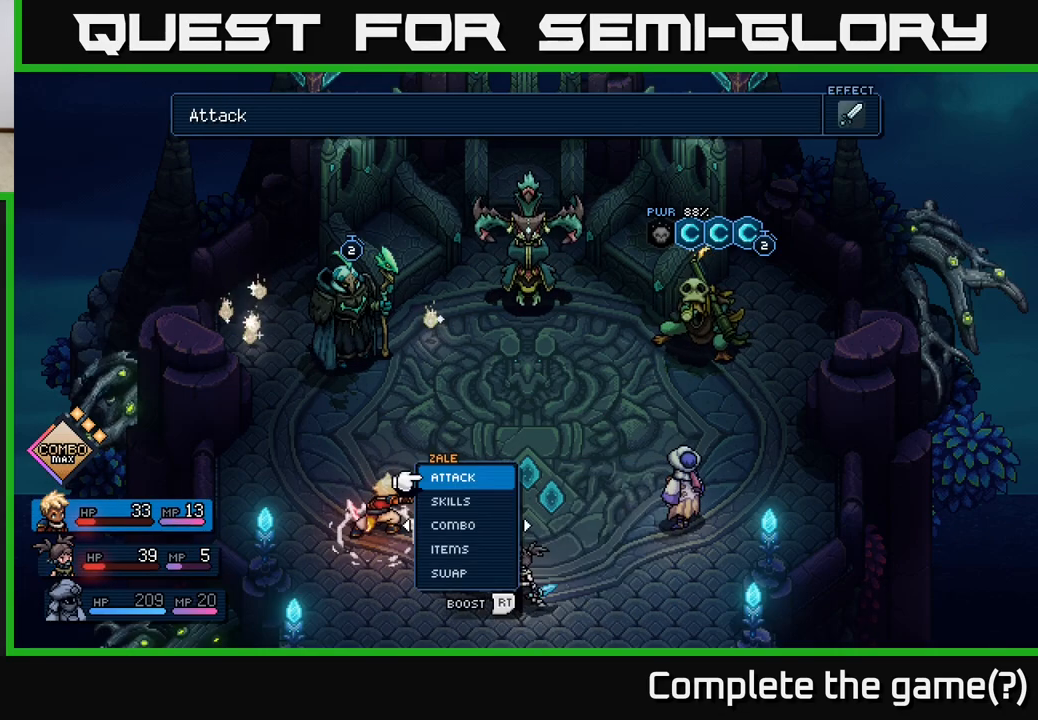
{"buttons": [], "left_stick": "center", "events": [[33, "DPAD_RIGHT", "up"], [400, "DPAD_LEFT", "down"], [500, "DPAD_LEFT", "up"]]}
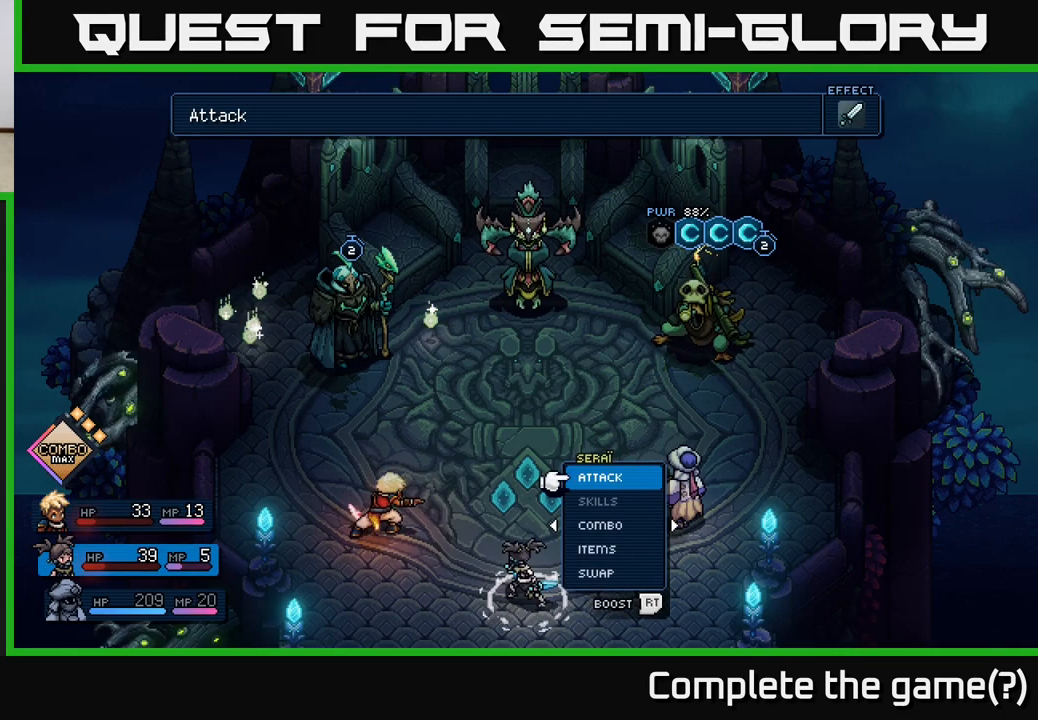
{"buttons": [], "left_stick": "center", "events": [[250, "DPAD_DOWN", "down"], [317, "DPAD_DOWN", "up"], [400, "DPAD_DOWN", "down"], [450, "DPAD_DOWN", "up"]]}
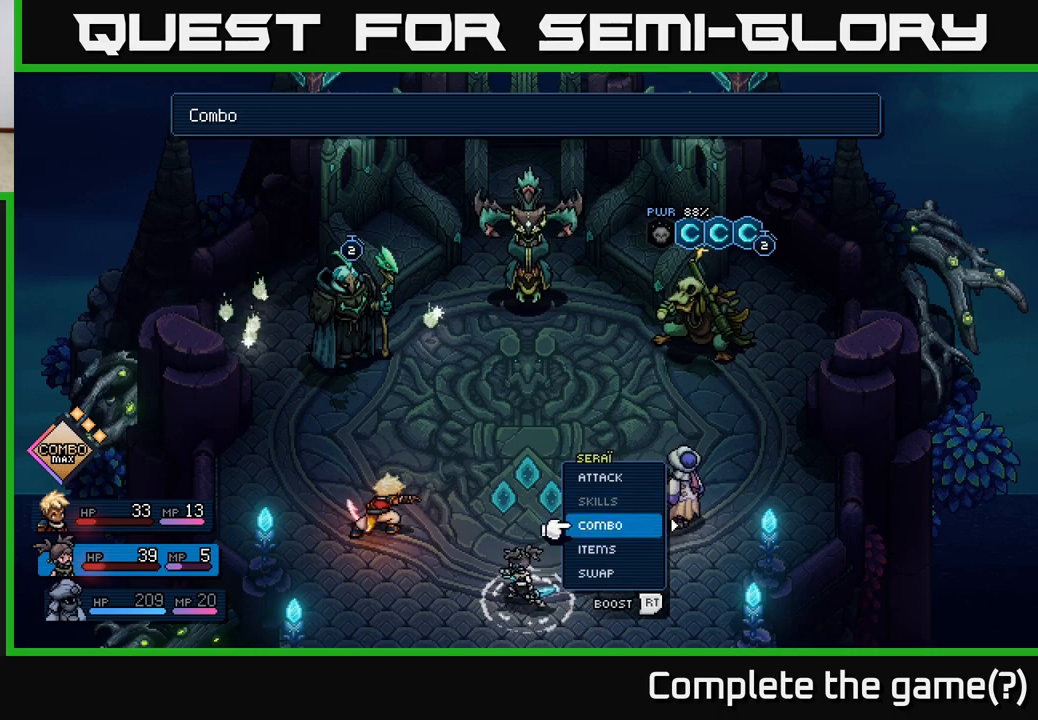
{"buttons": ["DPAD_RIGHT"], "left_stick": "center", "events": [[17, "DPAD_DOWN", "down"], [67, "DPAD_DOWN", "up"], [167, "DPAD_DOWN", "down"], [233, "DPAD_DOWN", "up"], [283, "A", "down"], [350, "A", "up"], [467, "DPAD_RIGHT", "down"]]}
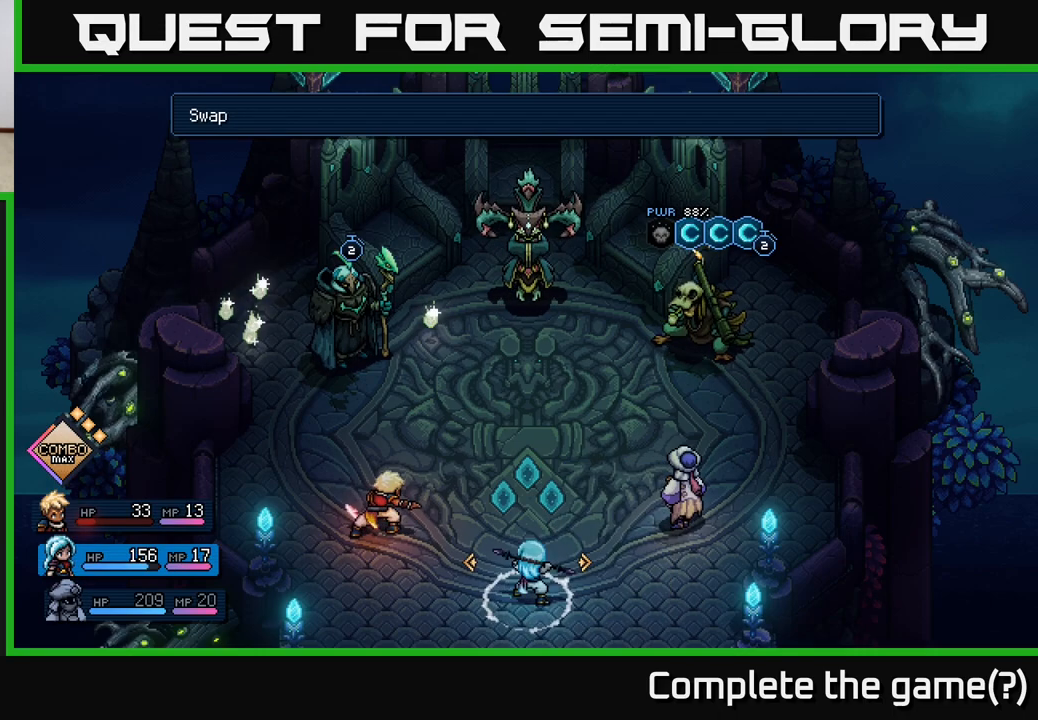
{"buttons": [], "left_stick": "center", "events": [[67, "DPAD_RIGHT", "up"], [450, "A", "down"], [483, "A", "up"]]}
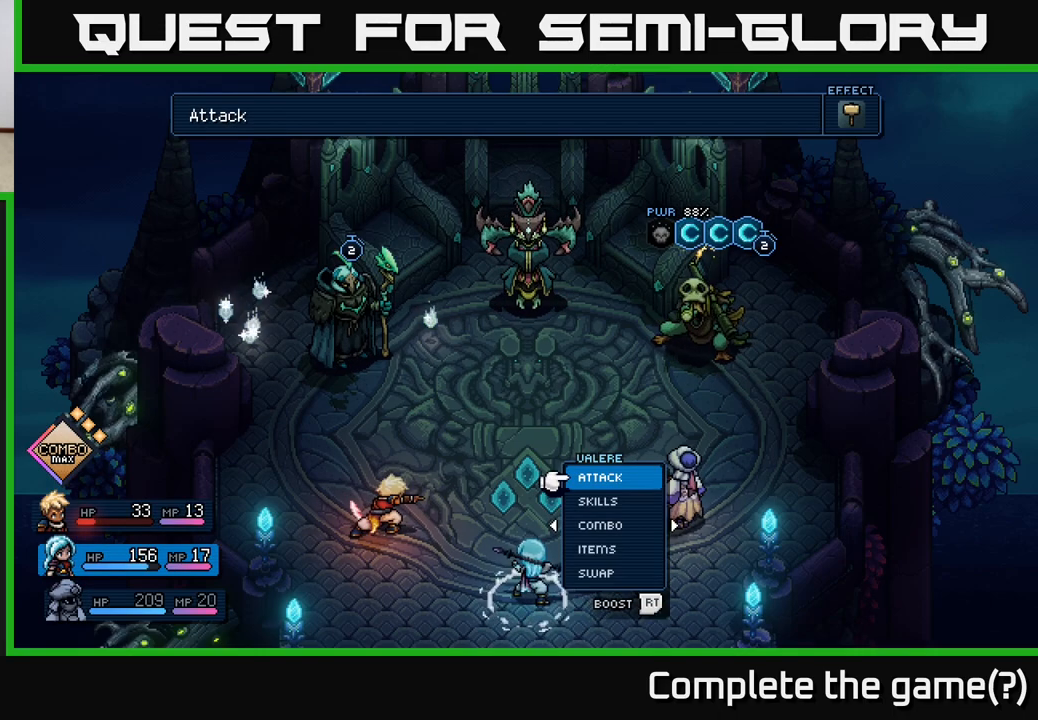
{"buttons": ["A"], "left_stick": "center", "events": [[283, "DPAD_DOWN", "down"], [417, "DPAD_DOWN", "up"], [483, "A", "down"]]}
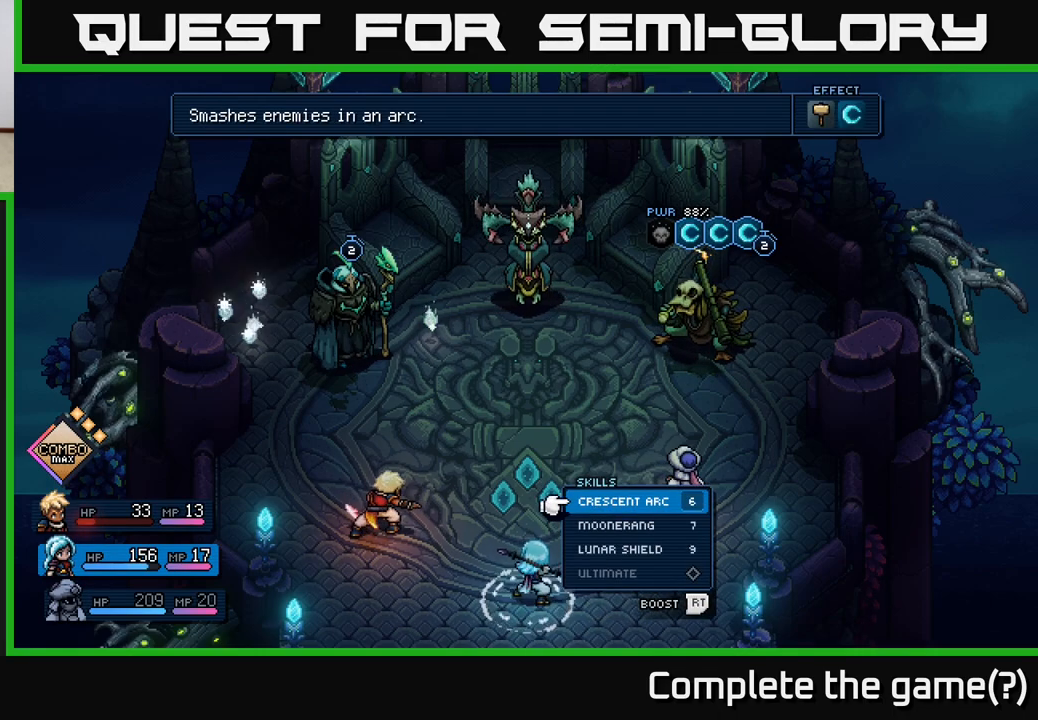
{"buttons": ["DPAD_DOWN"], "left_stick": "center", "events": [[17, "A", "up"], [417, "DPAD_DOWN", "down"]]}
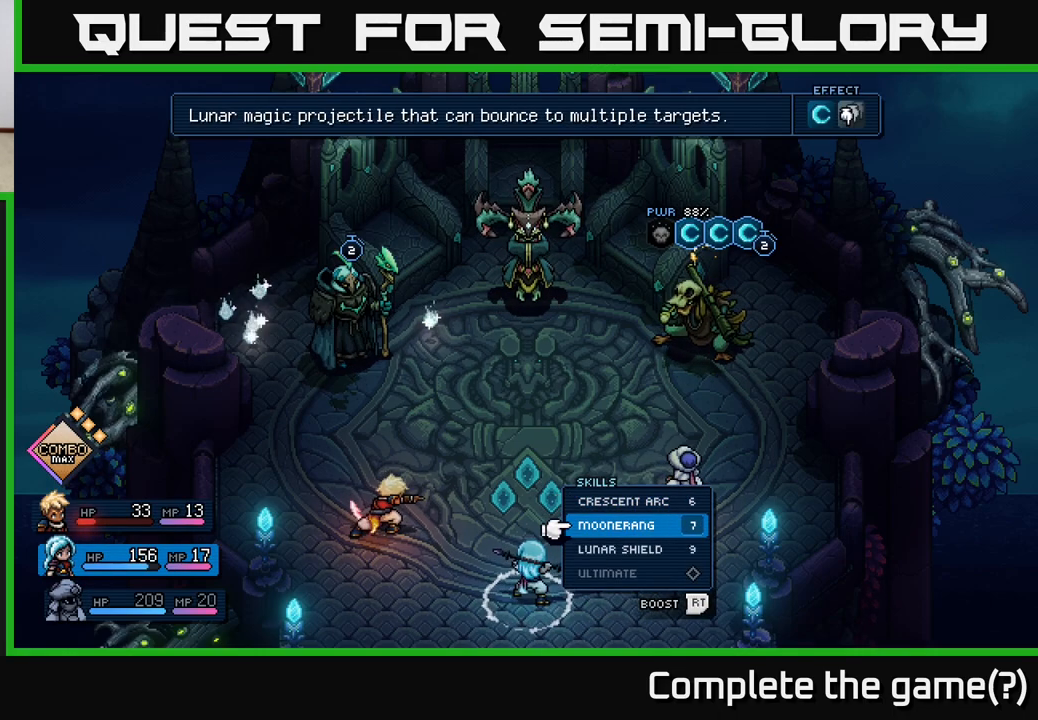
{"buttons": [], "left_stick": "center", "events": [[17, "DPAD_DOWN", "up"], [417, "A", "down"], [467, "A", "up"]]}
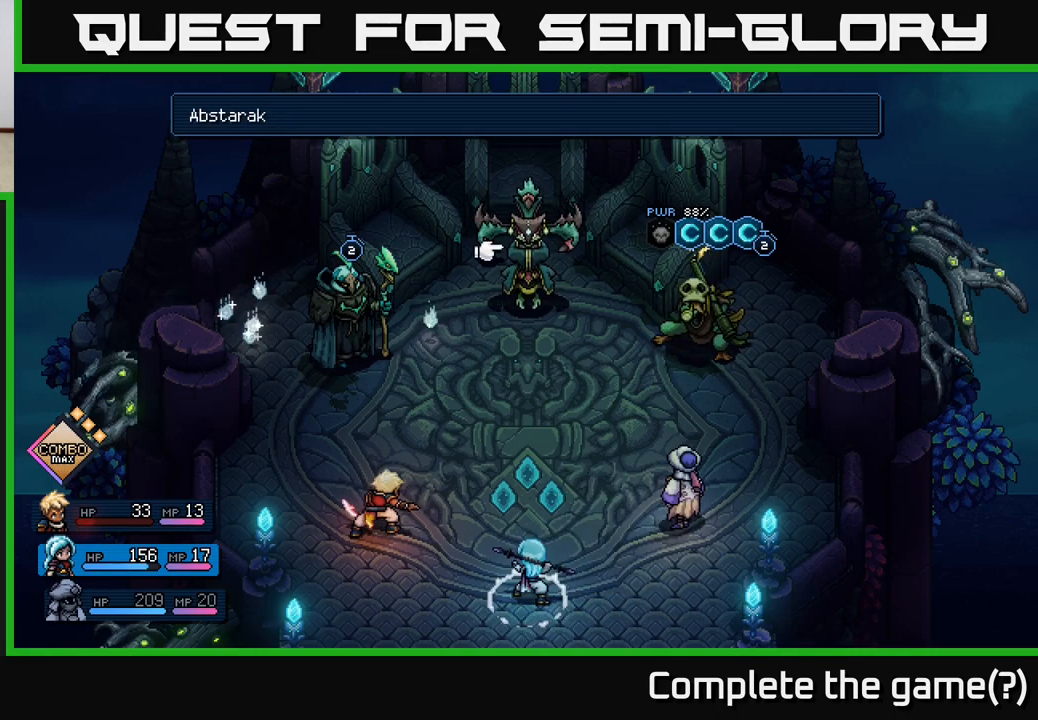
{"buttons": [], "left_stick": "center", "events": [[167, "DPAD_RIGHT", "down"], [283, "DPAD_RIGHT", "up"]]}
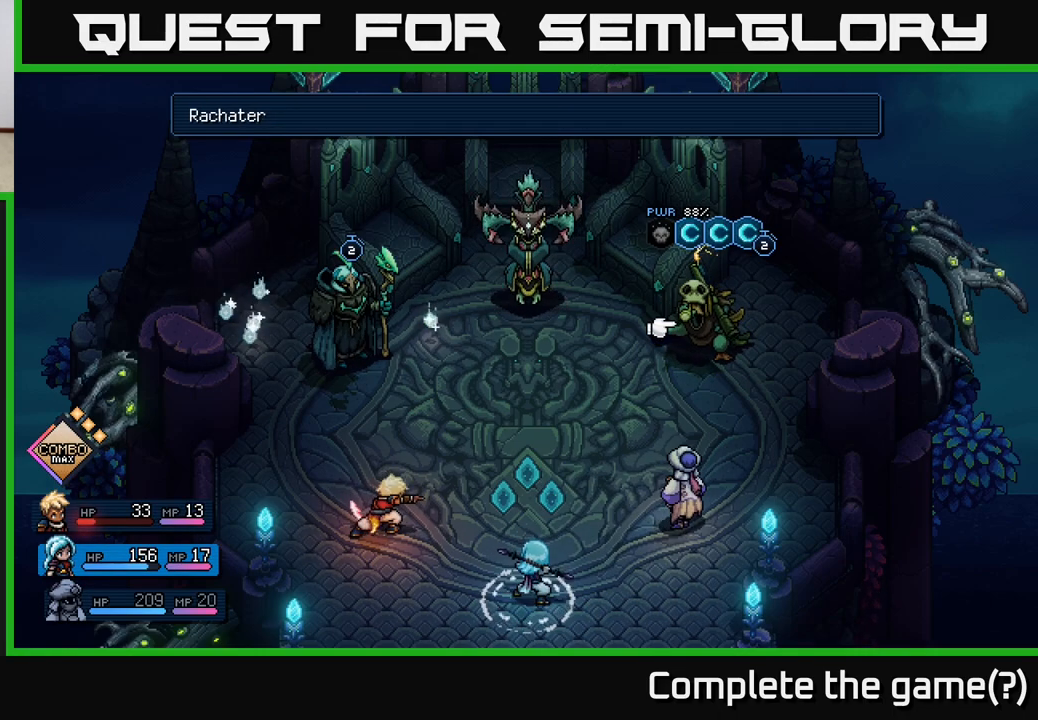
{"buttons": [], "left_stick": "center", "events": []}
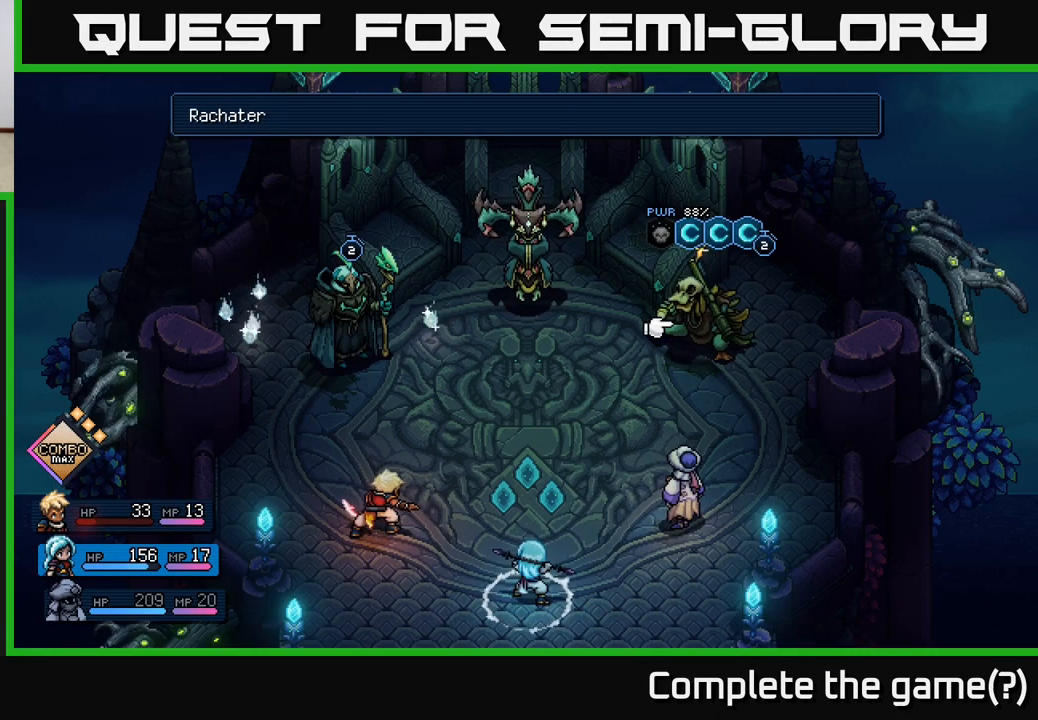
{"buttons": [], "left_stick": "center", "events": []}
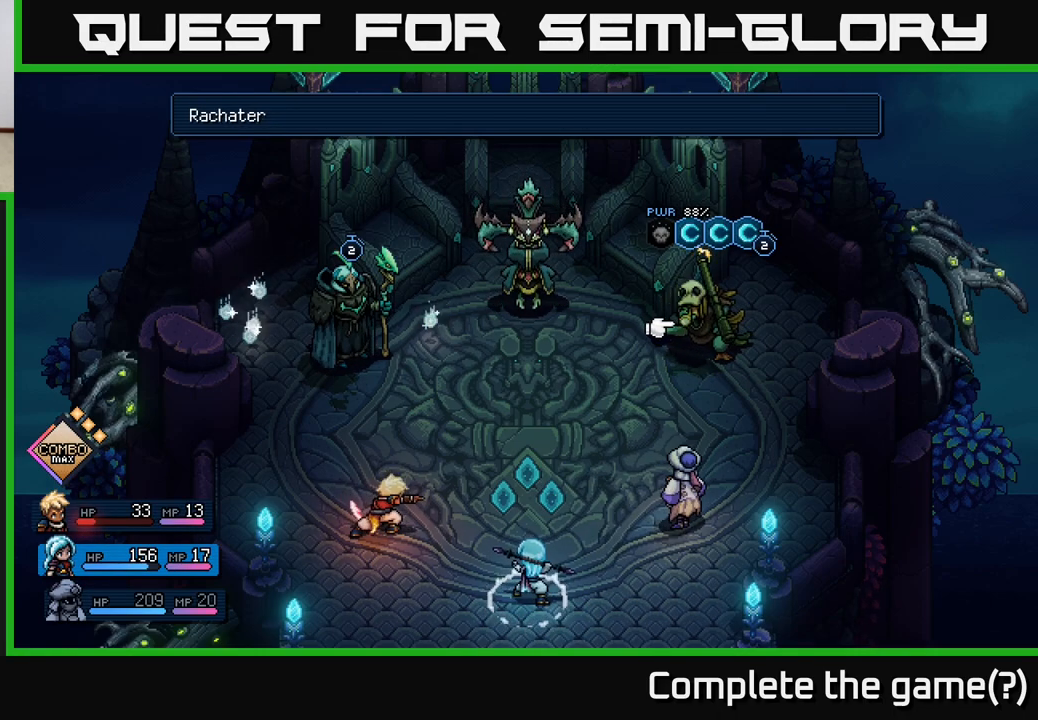
{"buttons": [], "left_stick": "center", "events": []}